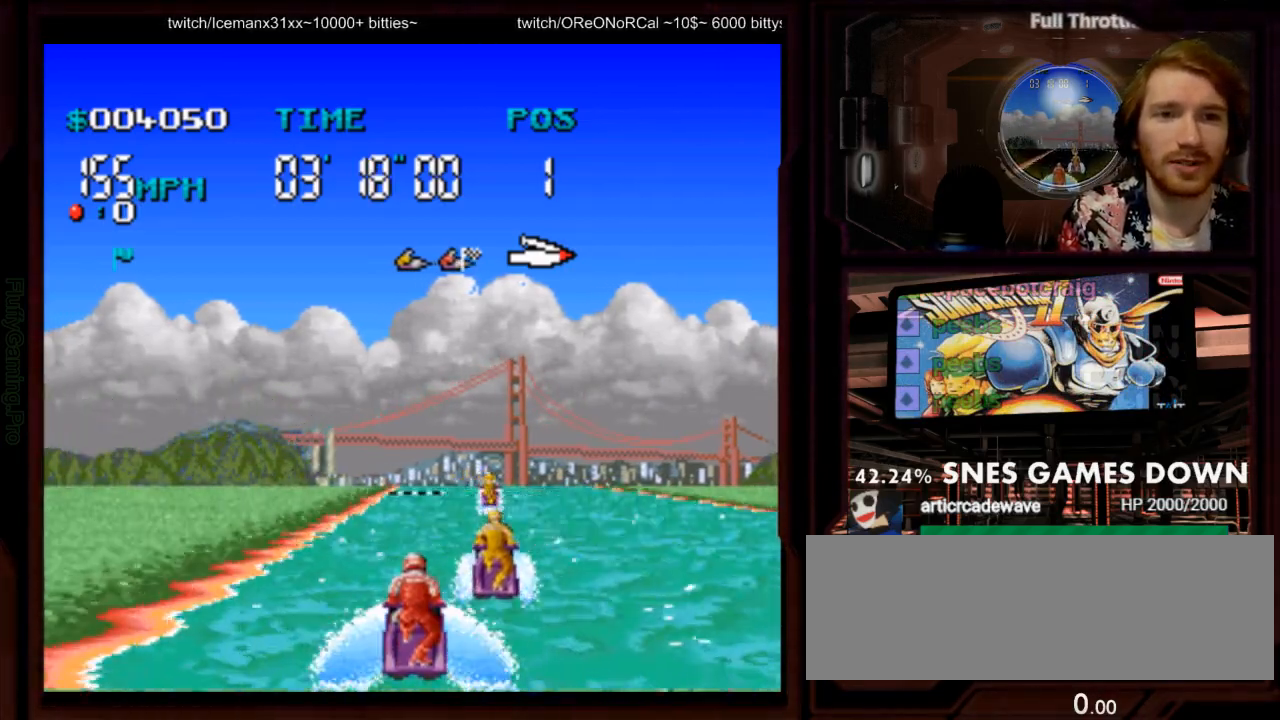
Gameplay with a controller (Nintendo layout); each line is a JSON object with the inputs held at the frame after it (dt_ms = milliseconds from this image to that frame). "events" lists button and stick changes between this image and that frame as [ms after this image, input, new state], when the widget could be followed in between. Not read: L3 R3 SELECT START.
{"dt_ms": 500, "buttons": [], "events": [[50, "Y", "down"], [100, "DPAD_RIGHT", "up"], [217, "Y", "up"], [283, "B", "down"], [383, "A", "up"], [433, "B", "up"]]}
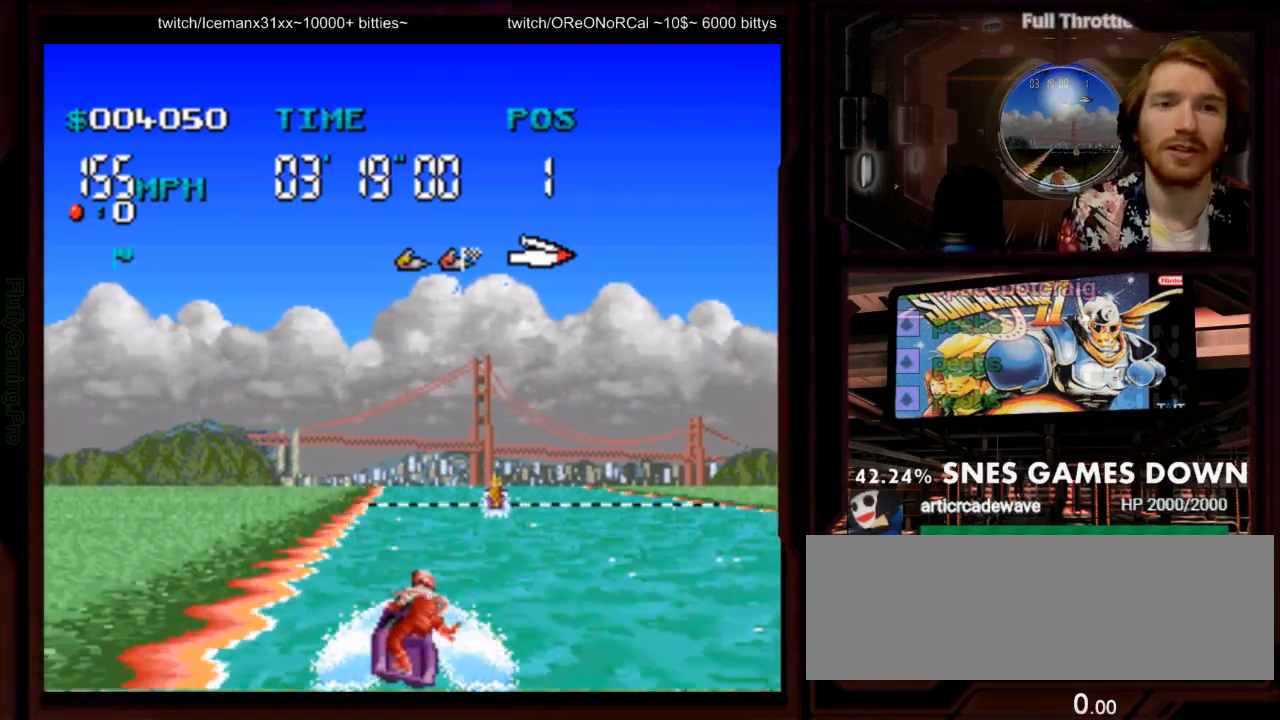
{"dt_ms": 500, "buttons": ["A"], "events": [[117, "A", "down"], [150, "DPAD_RIGHT", "down"], [250, "DPAD_RIGHT", "up"]]}
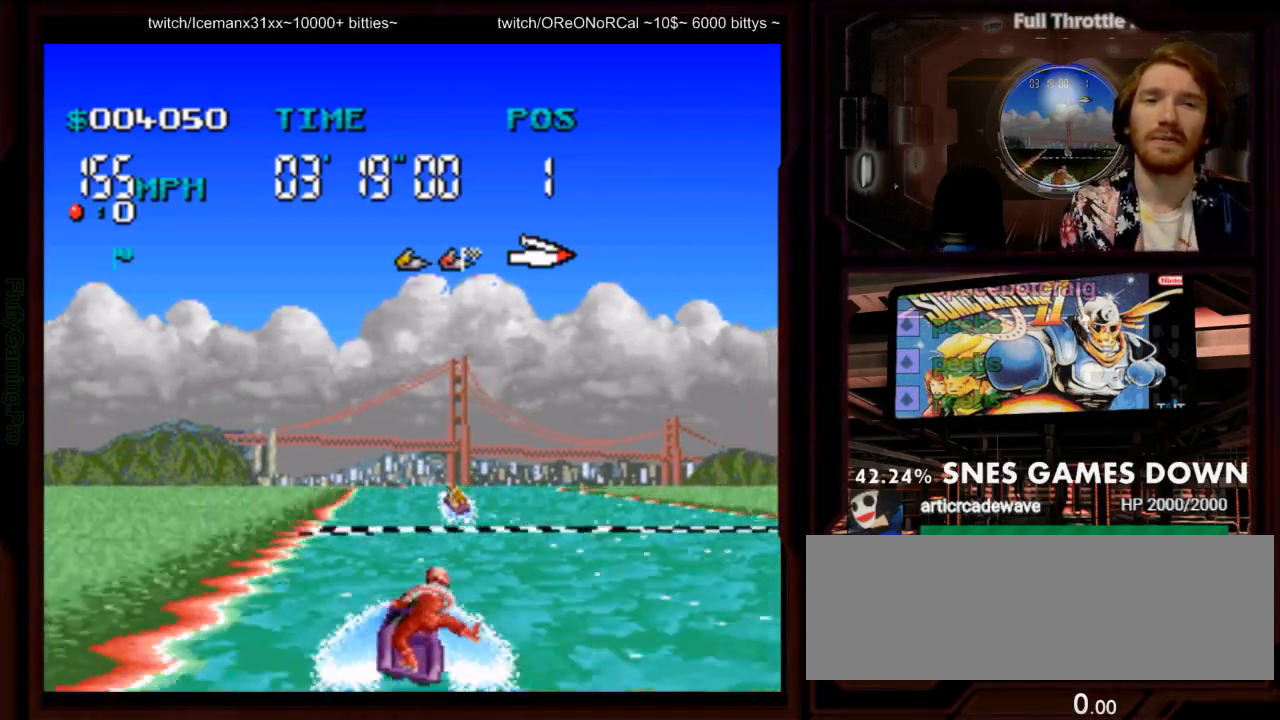
{"dt_ms": 500, "buttons": ["A"], "events": []}
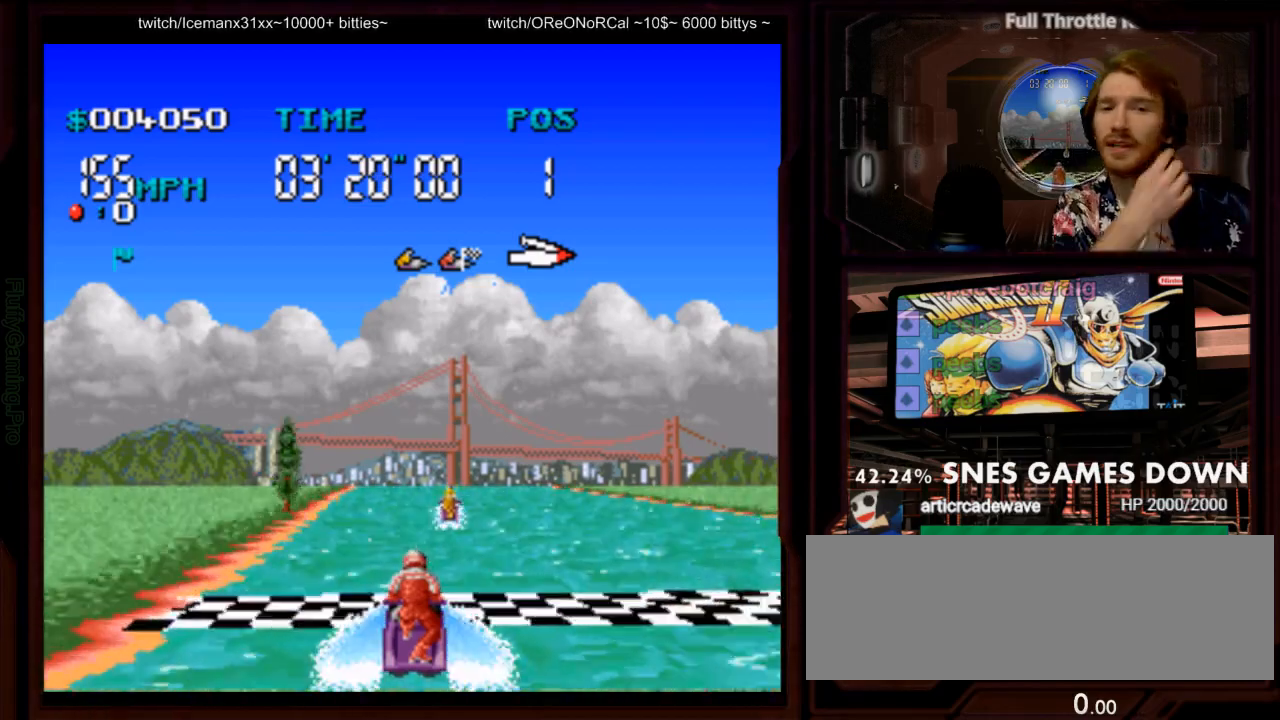
{"dt_ms": 500, "buttons": ["A"], "events": []}
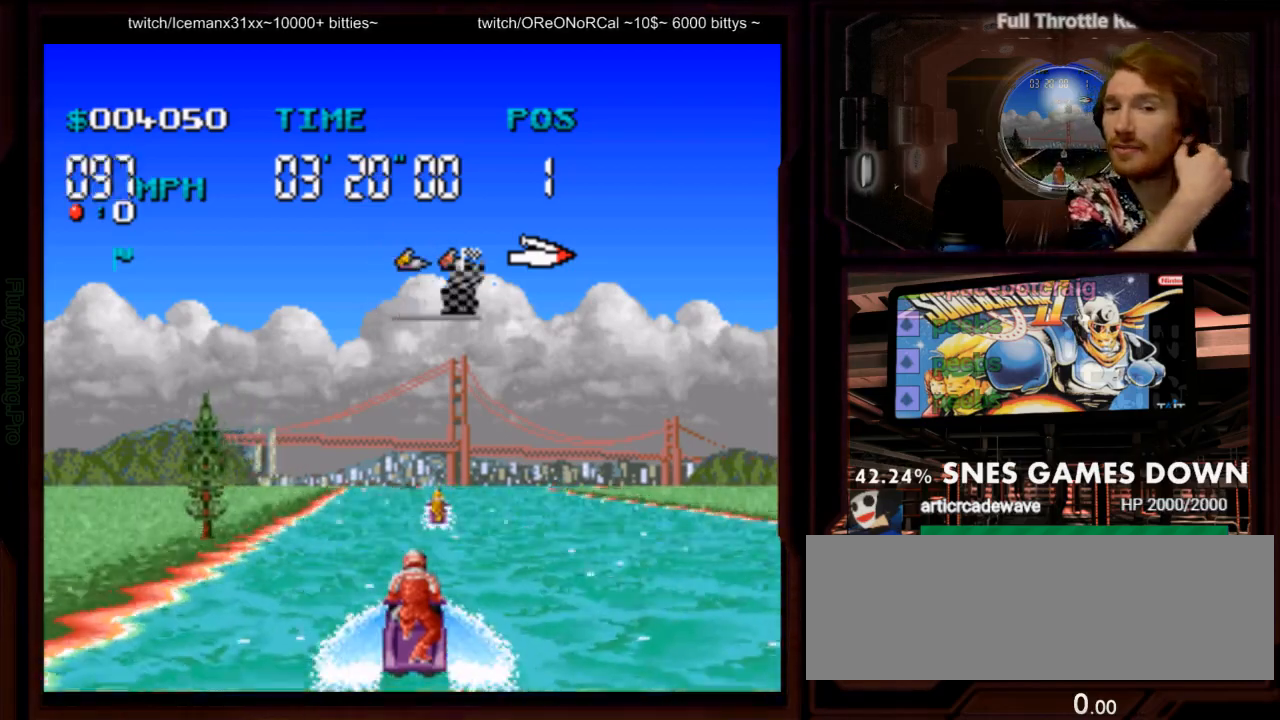
{"dt_ms": 500, "buttons": ["A"], "events": []}
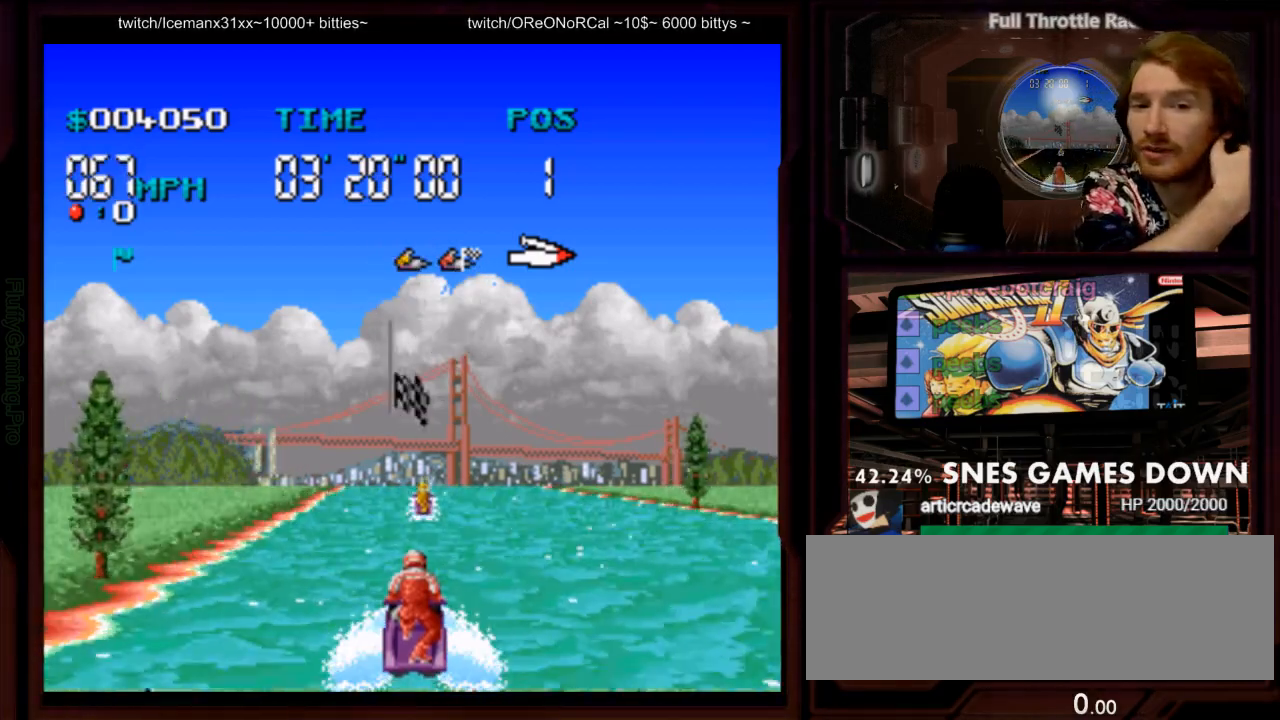
{"dt_ms": 500, "buttons": [], "events": [[33, "A", "up"]]}
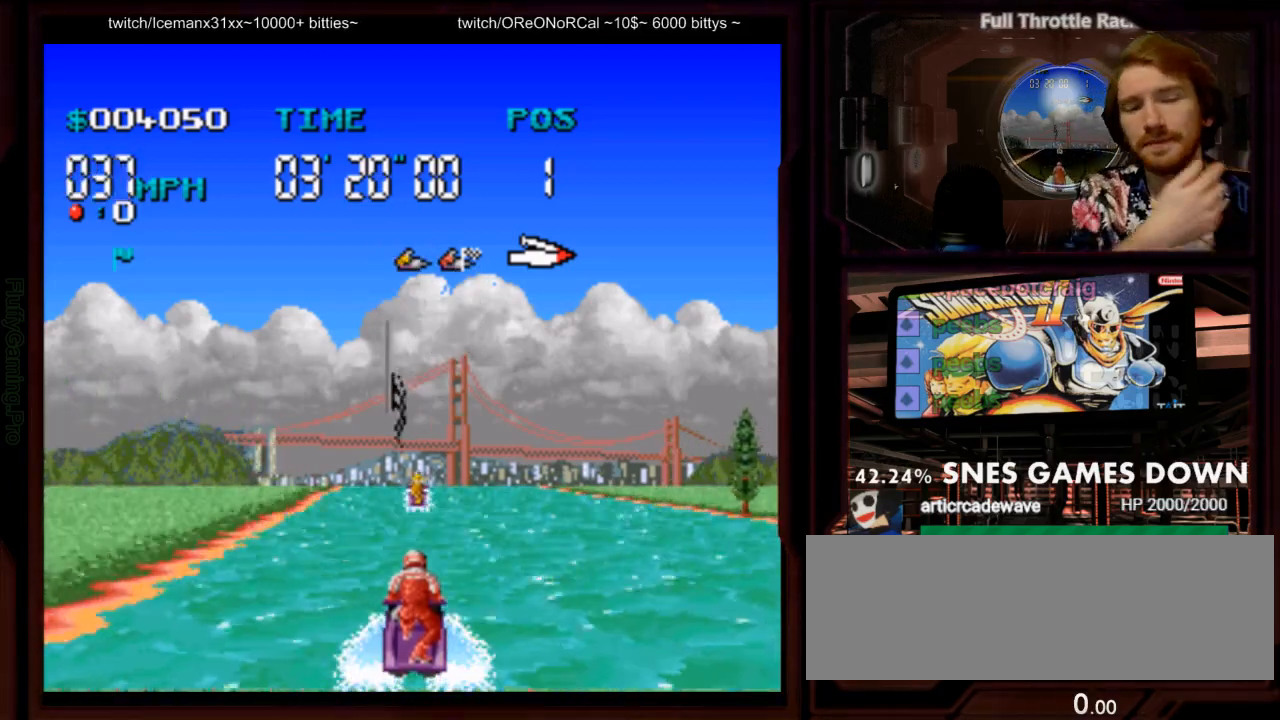
{"dt_ms": 500, "buttons": []}
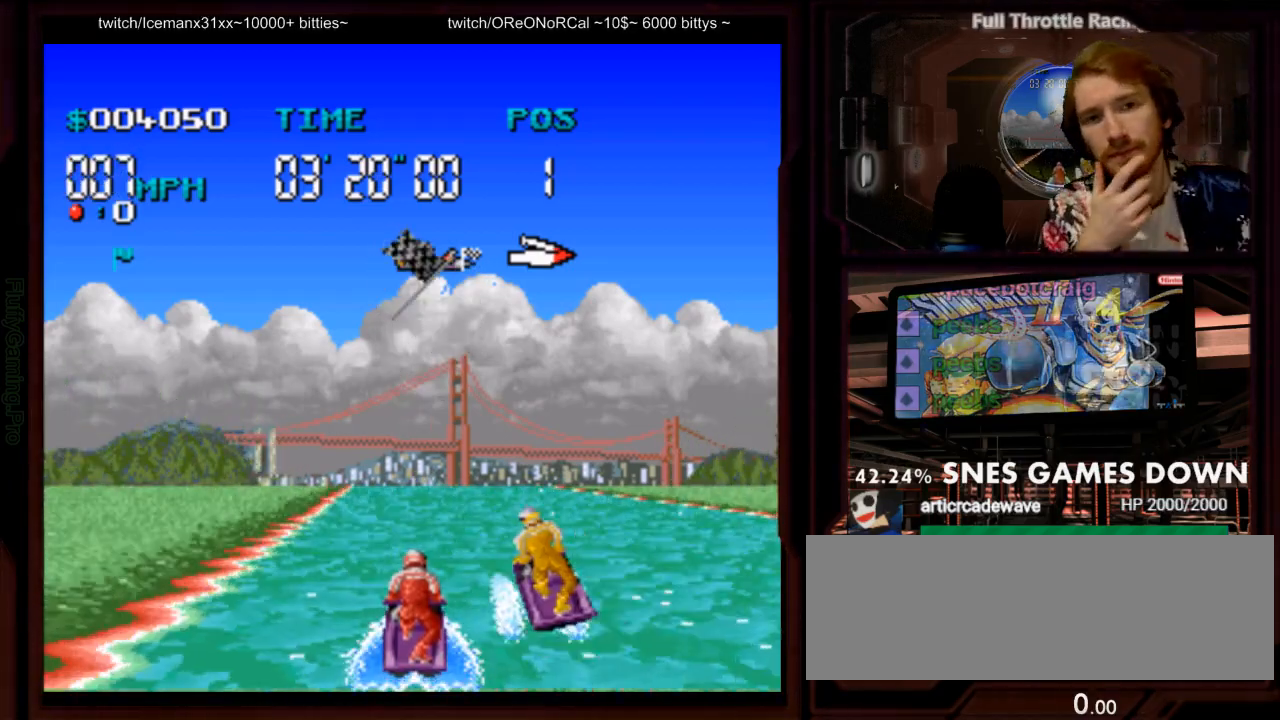
{"dt_ms": 500, "buttons": [], "events": []}
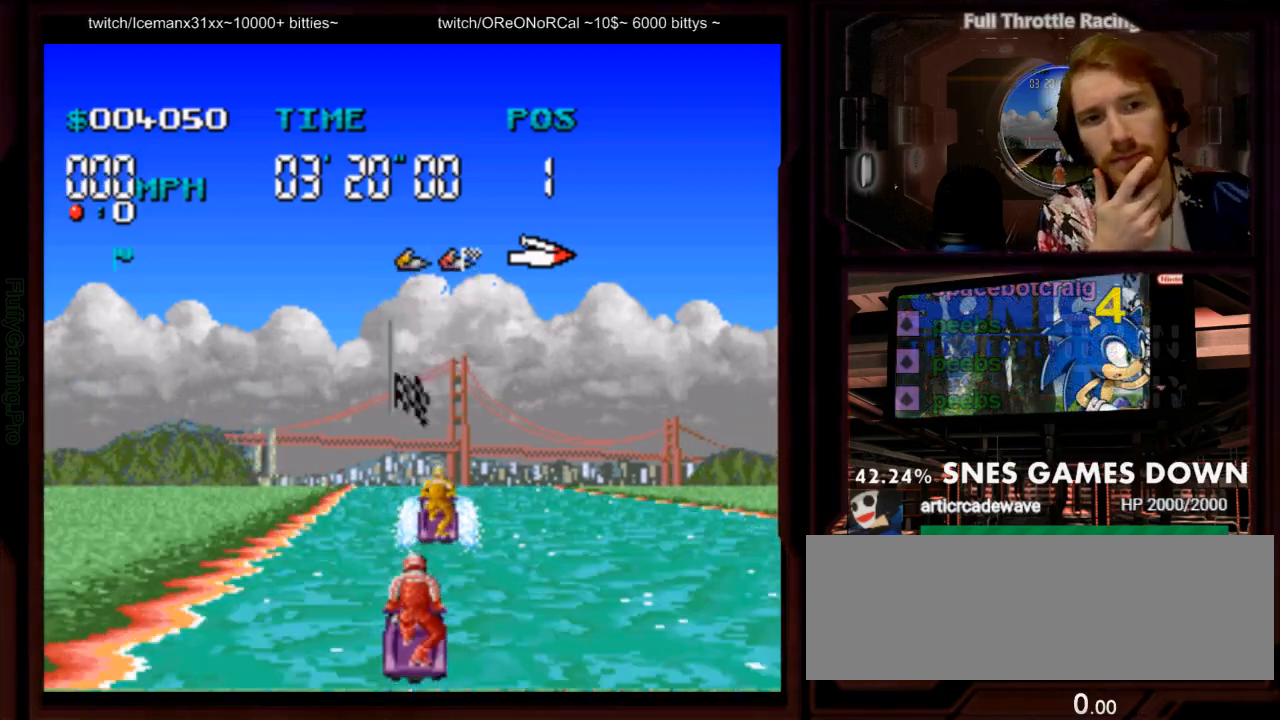
{"dt_ms": 500, "buttons": []}
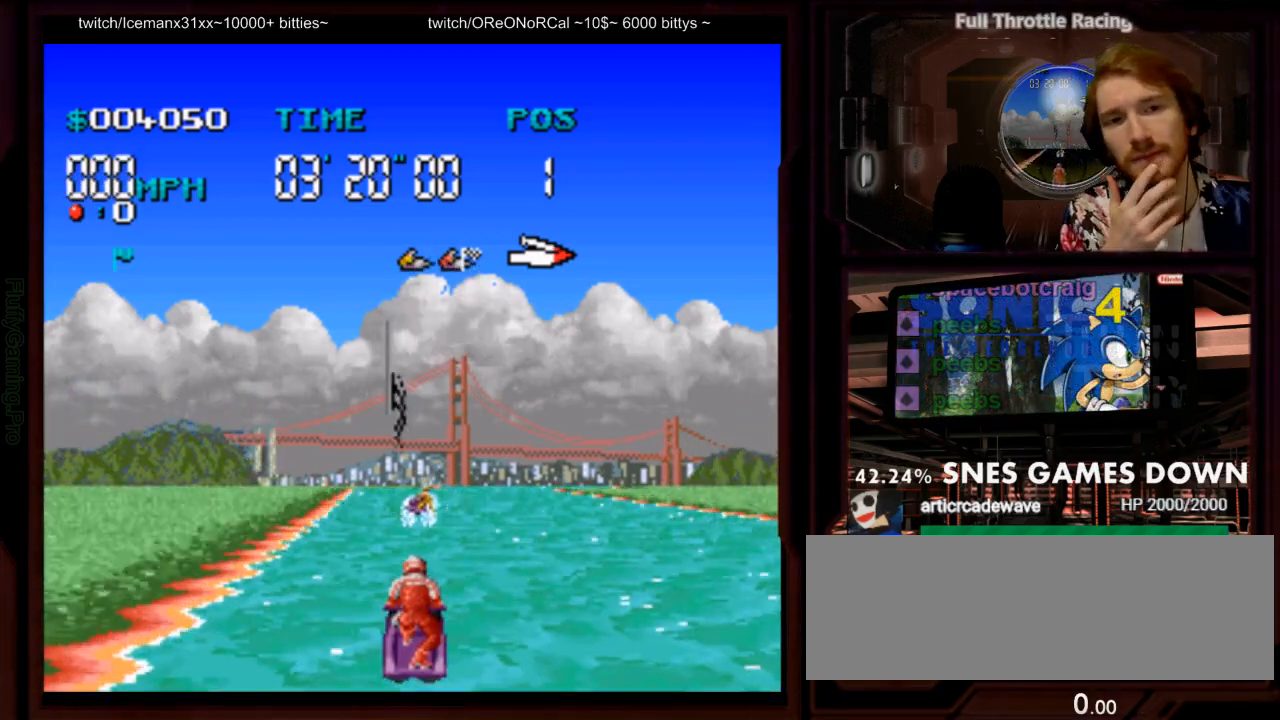
{"dt_ms": 500, "buttons": [], "events": []}
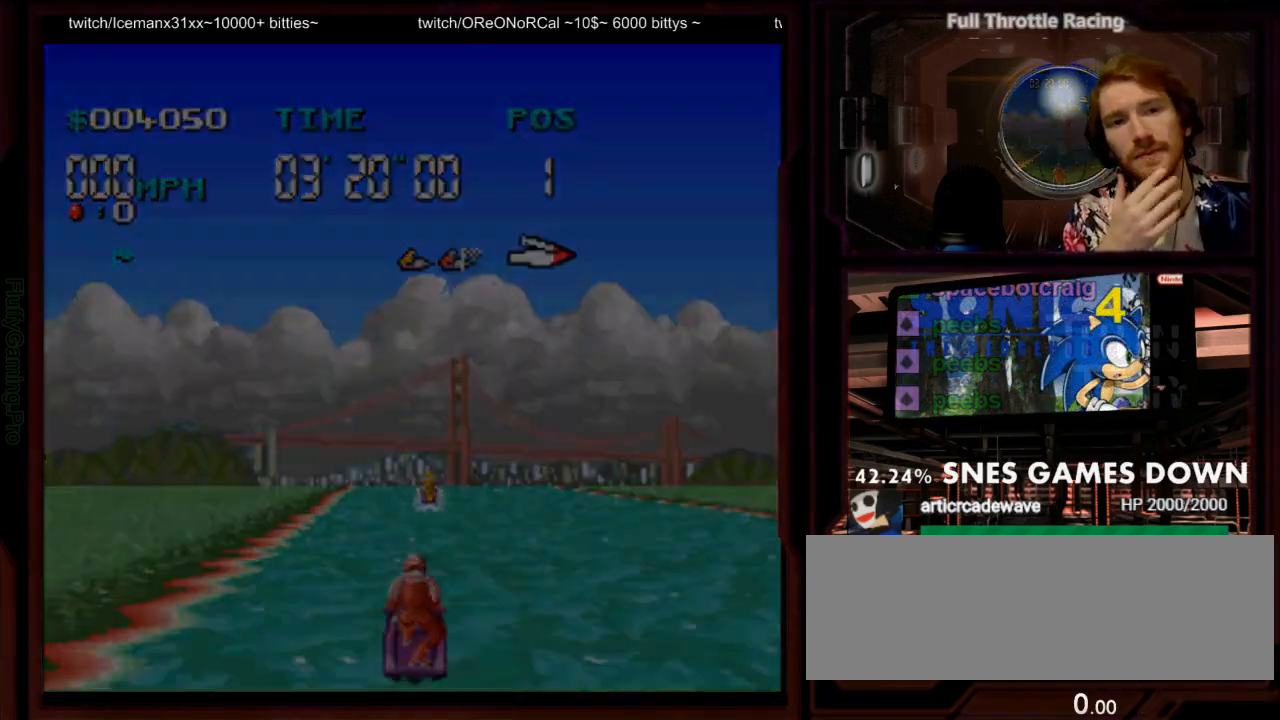
{"dt_ms": 500, "buttons": [], "events": []}
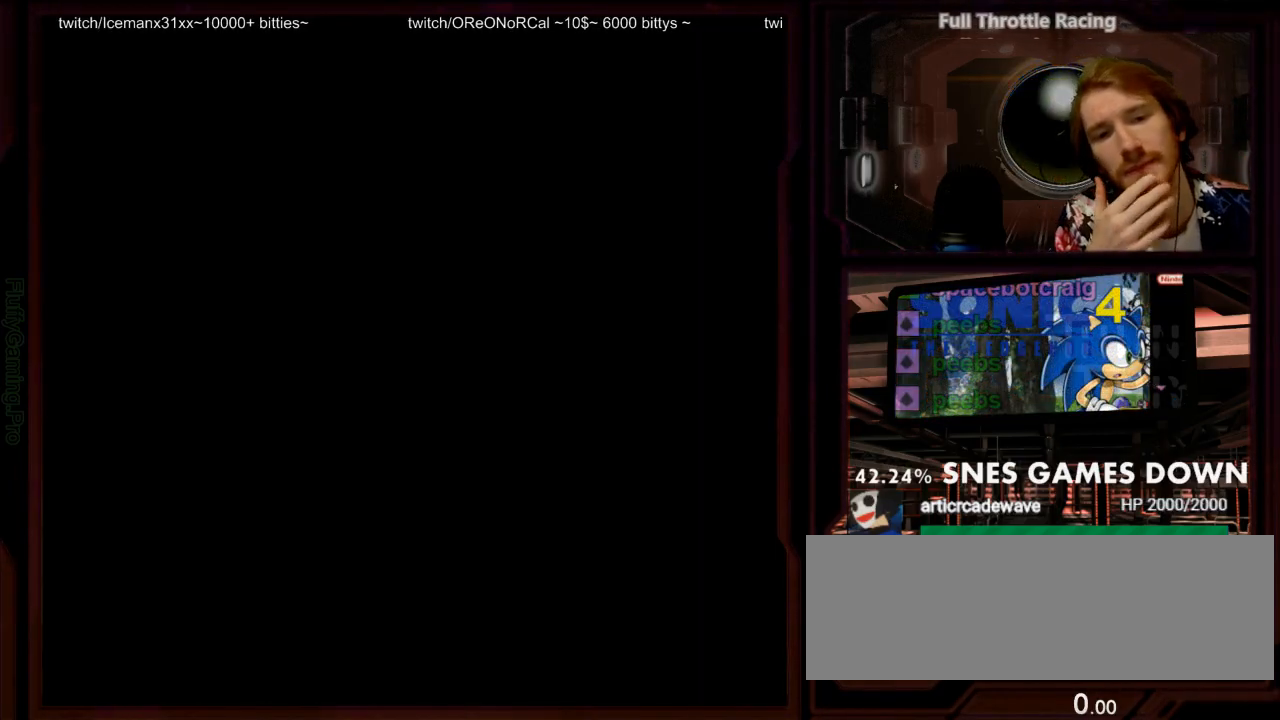
{"dt_ms": 500, "buttons": [], "events": []}
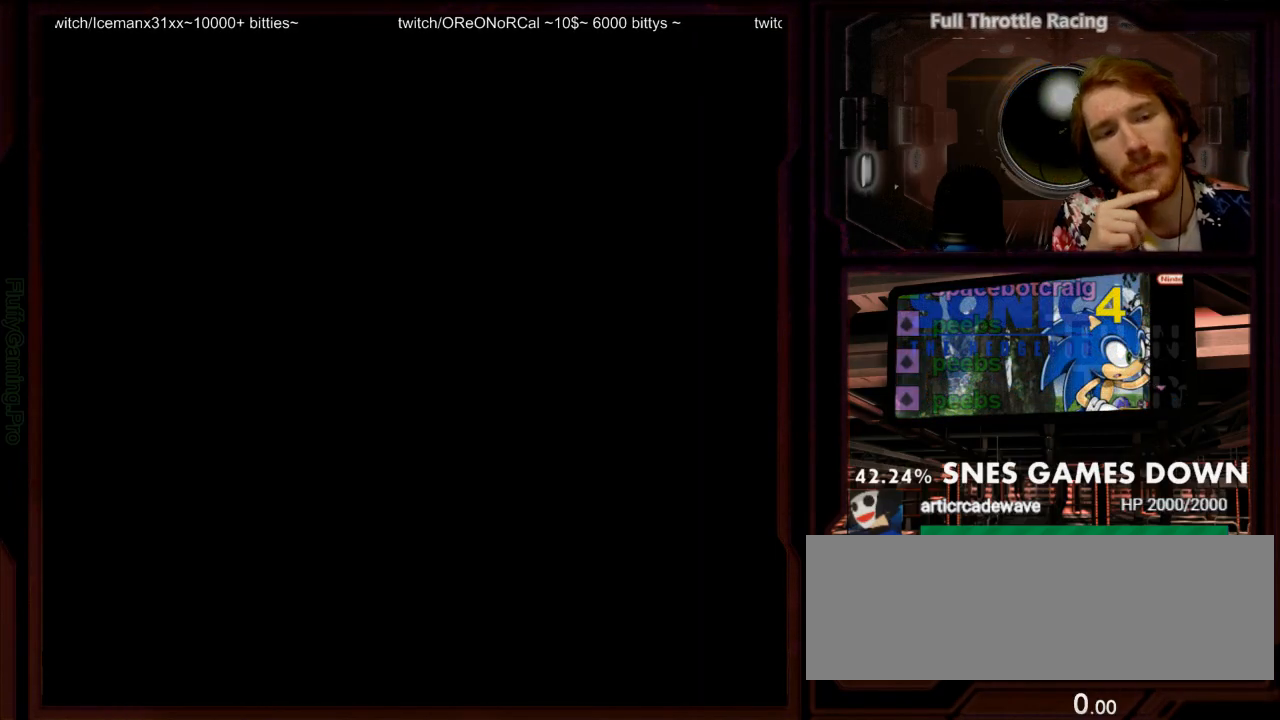
{"dt_ms": 500, "buttons": [], "events": []}
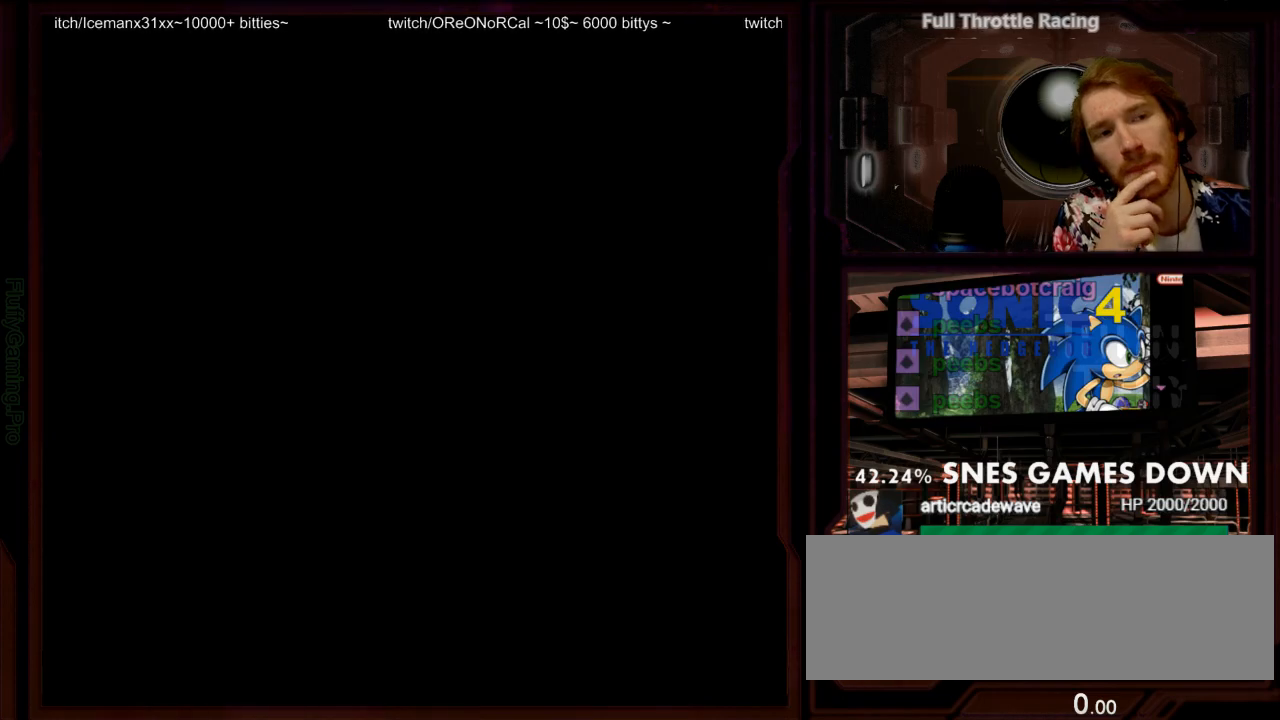
{"dt_ms": 500, "buttons": [], "events": []}
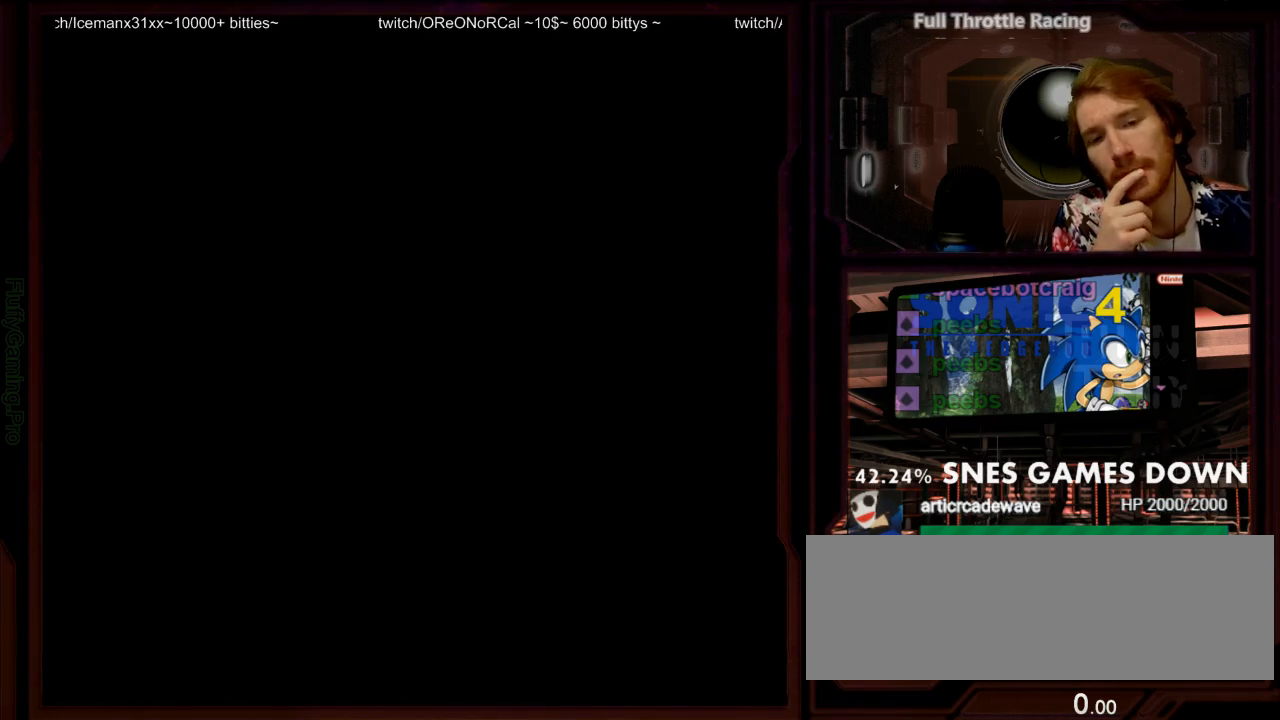
{"dt_ms": 1000, "buttons": [], "events": [[500, "DPAD_DOWN", "down"], [600, "DPAD_DOWN", "up"], [633, "DPAD_RIGHT", "down"], [683, "DPAD_RIGHT", "up"]]}
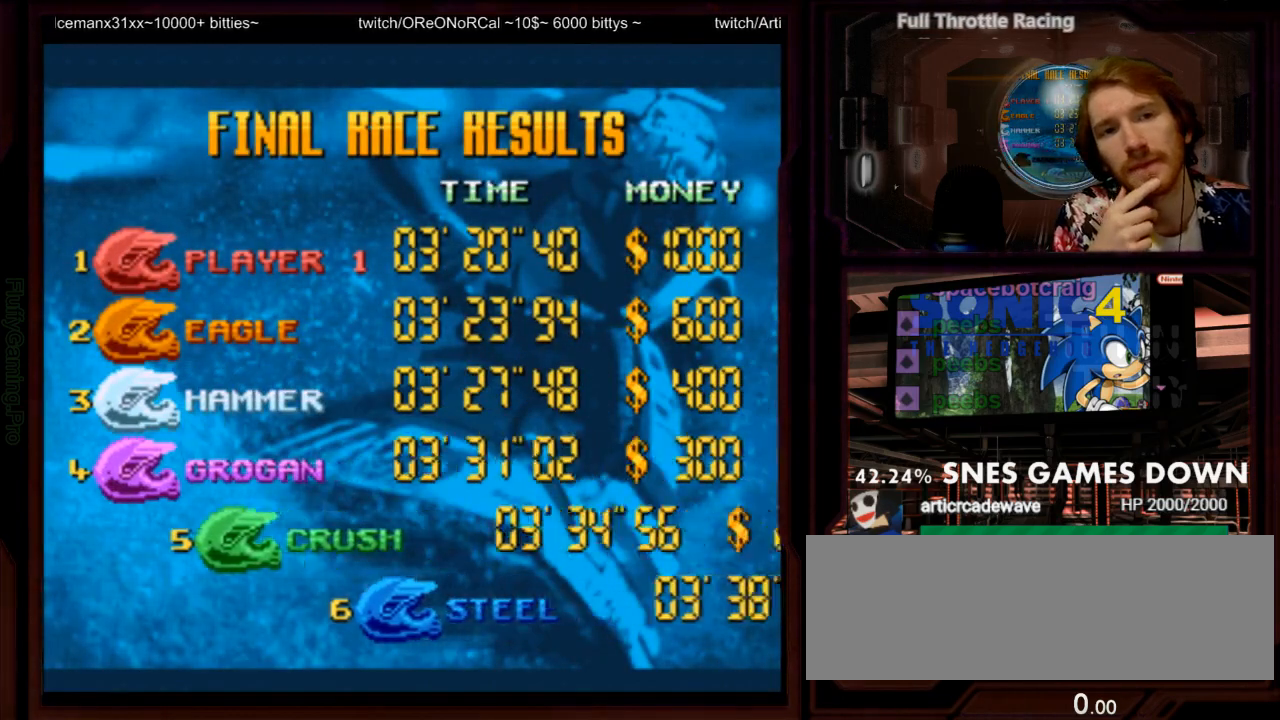
{"dt_ms": 500, "buttons": [], "events": [[17, "B", "down"], [17, "Y", "down"], [83, "Y", "up"], [117, "A", "down"], [117, "B", "up"], [183, "A", "up"]]}
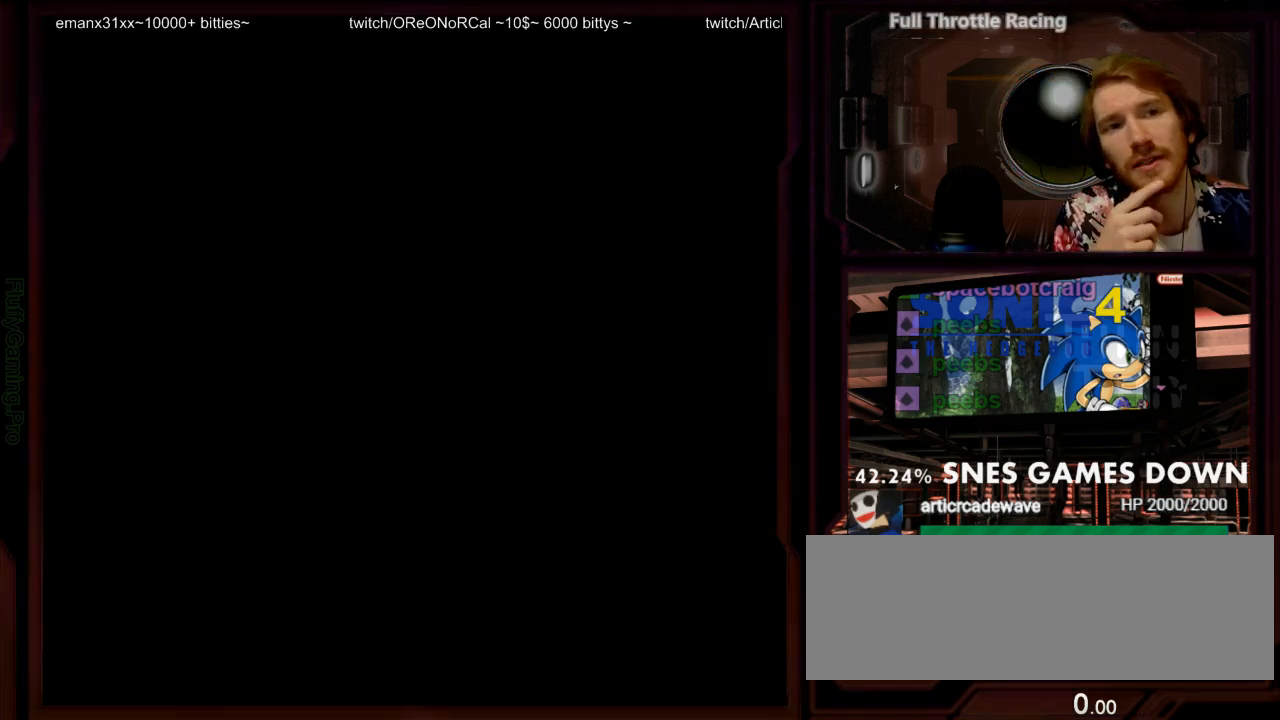
{"dt_ms": 500, "buttons": []}
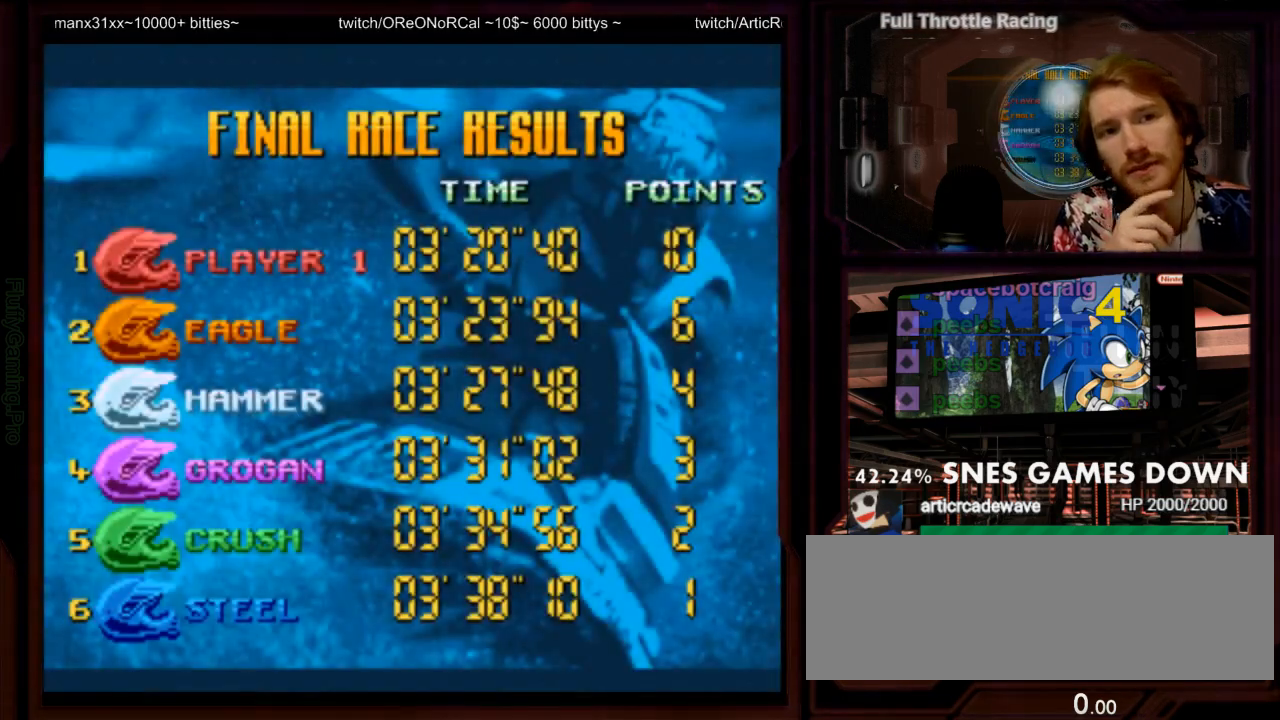
{"dt_ms": 500, "buttons": [], "events": [[183, "B", "down"], [233, "B", "up"]]}
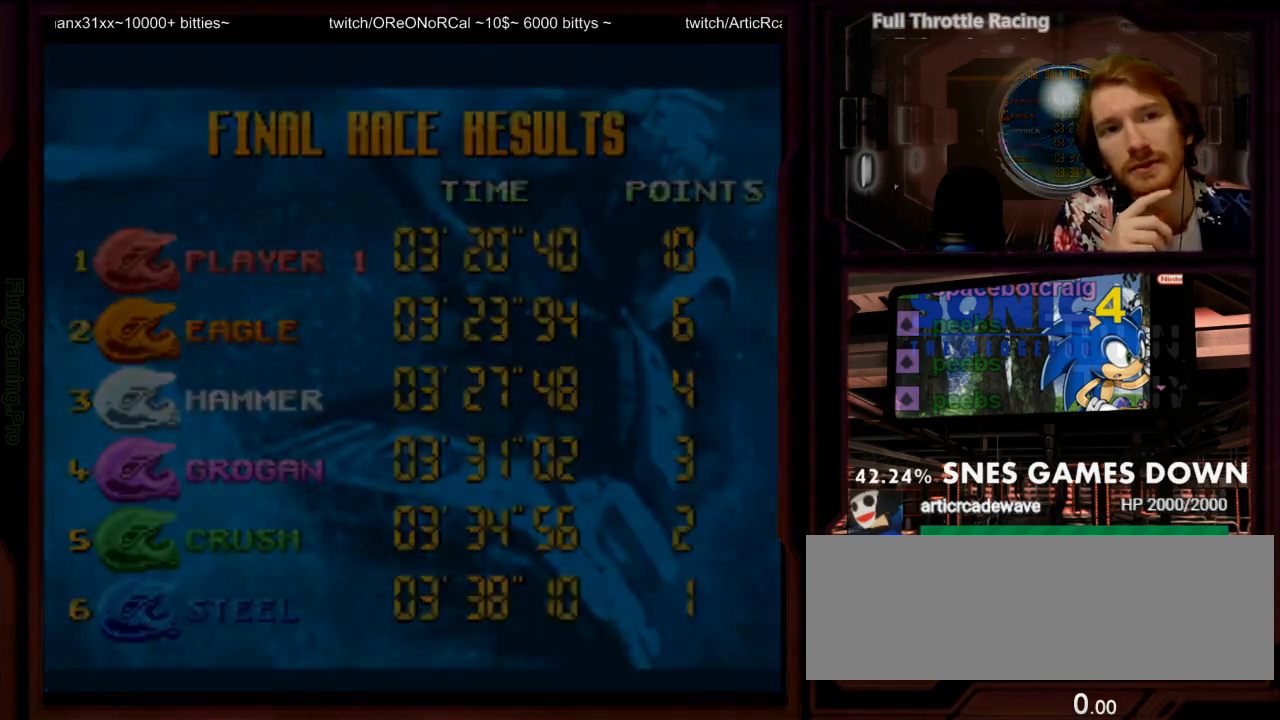
{"dt_ms": 500, "buttons": [], "events": []}
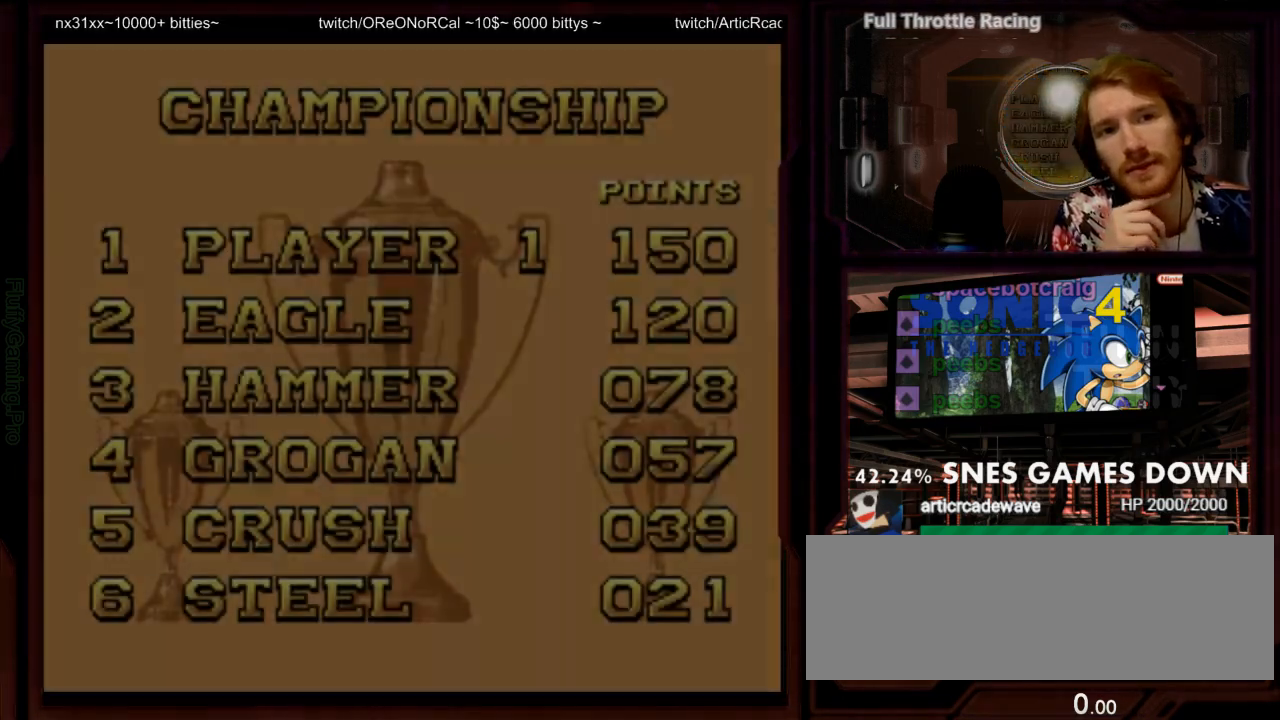
{"dt_ms": 500, "buttons": [], "events": [[400, "A", "down"], [483, "A", "up"]]}
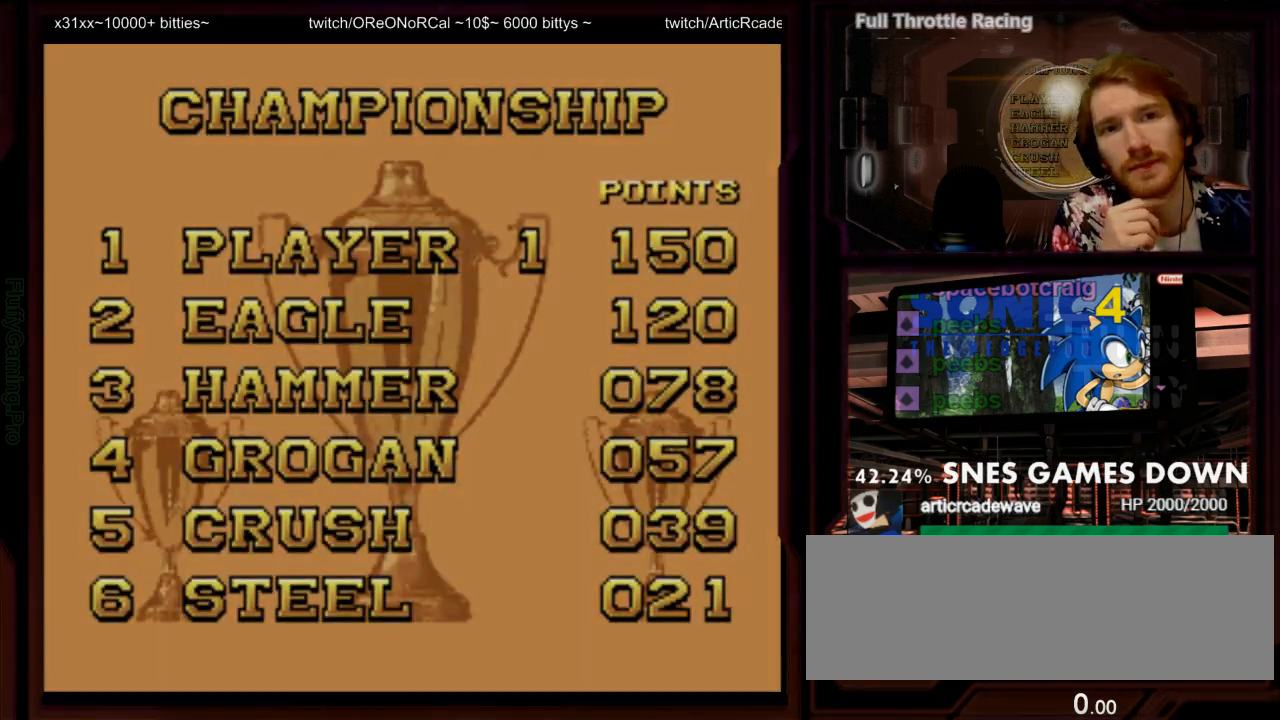
{"dt_ms": 500, "buttons": [], "events": []}
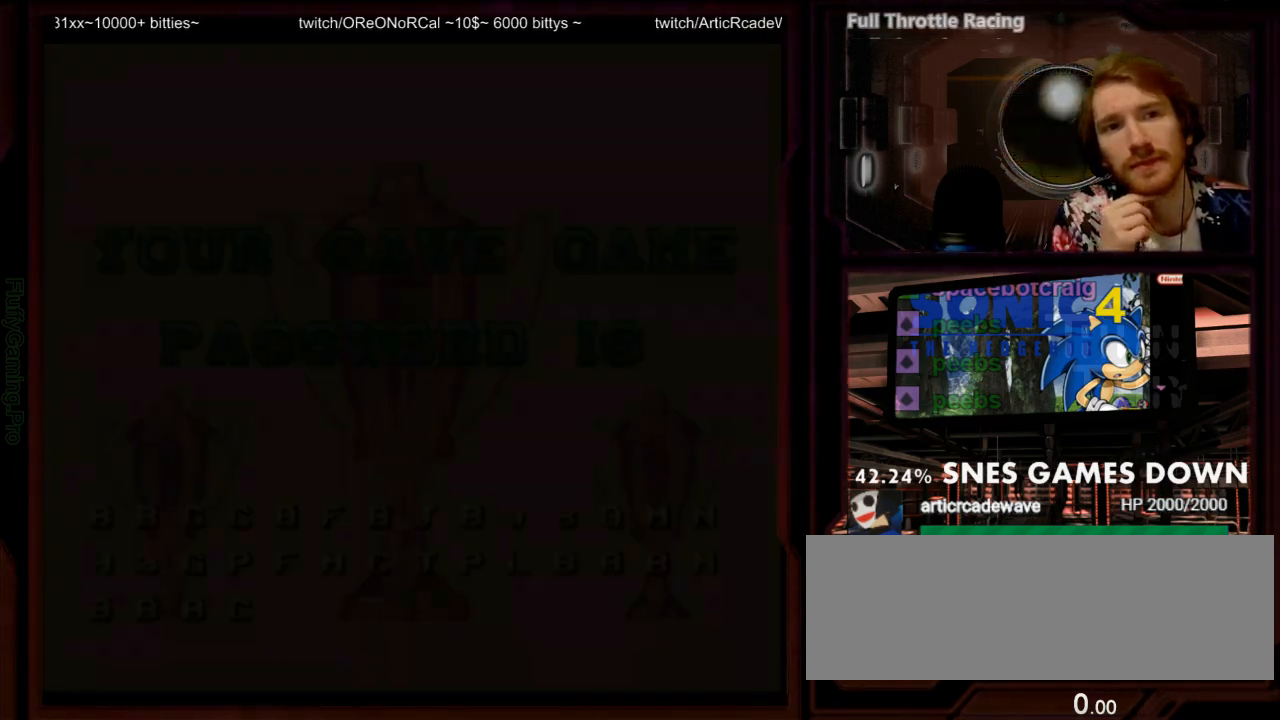
{"dt_ms": 500, "buttons": [], "events": []}
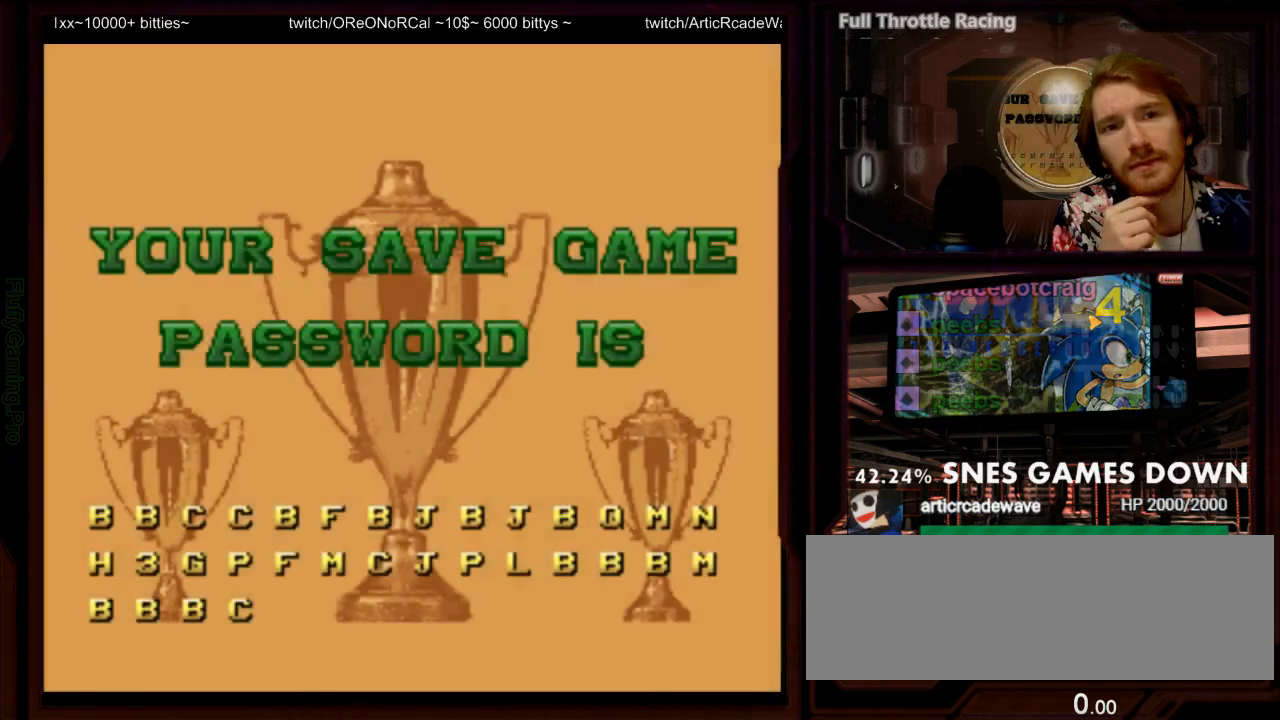
{"dt_ms": 500, "buttons": [], "events": [[150, "A", "down"], [250, "A", "up"], [417, "DPAD_RIGHT", "down"], [467, "DPAD_RIGHT", "up"]]}
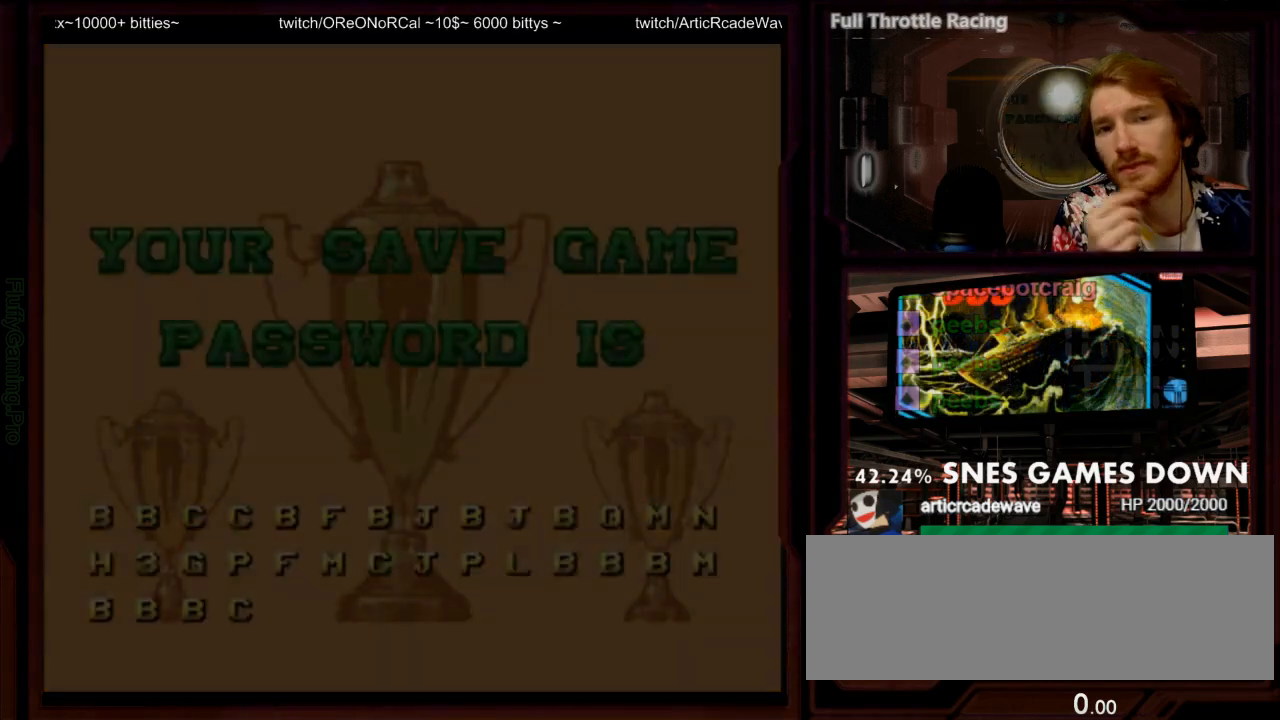
{"dt_ms": 500, "buttons": [], "events": []}
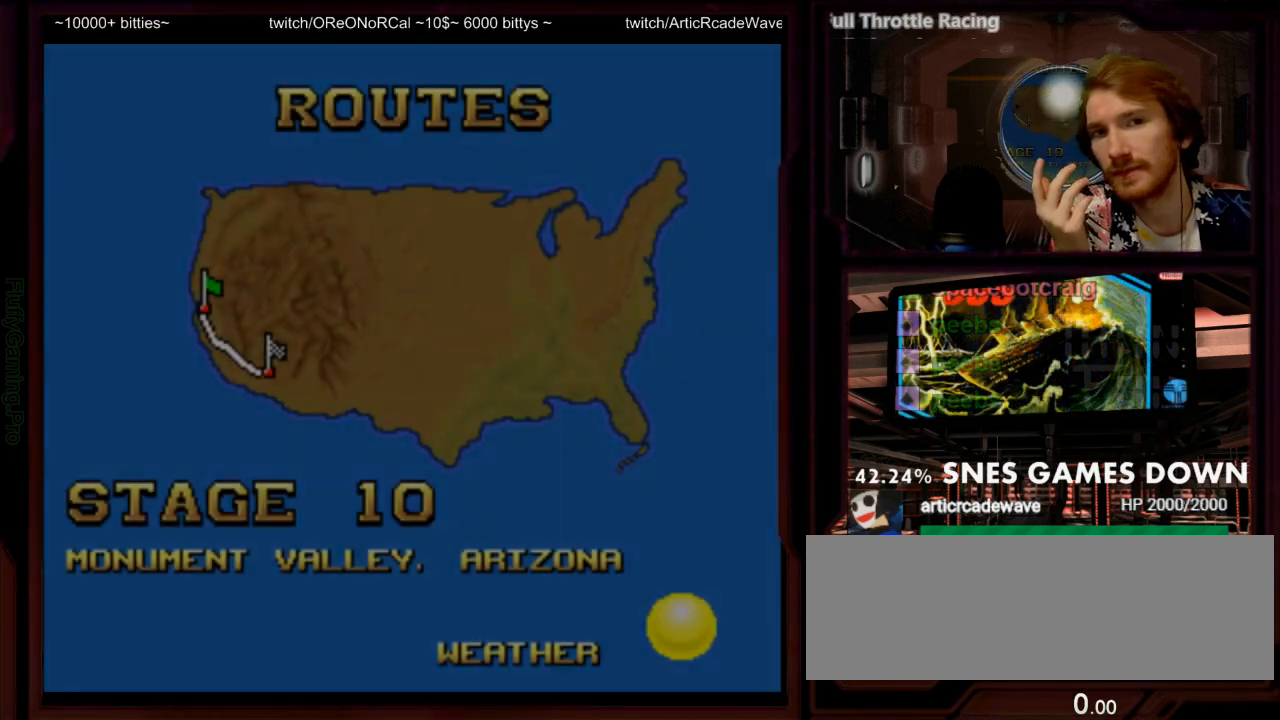
{"dt_ms": 500, "buttons": []}
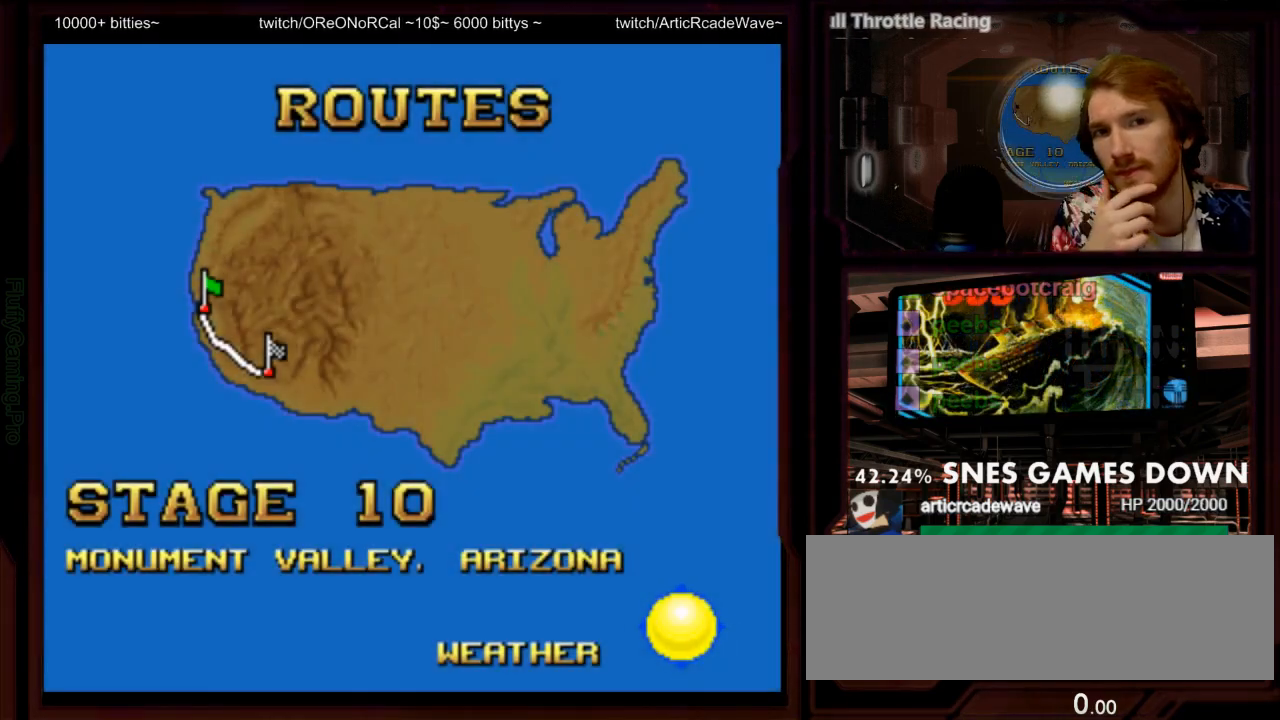
{"dt_ms": 500, "buttons": []}
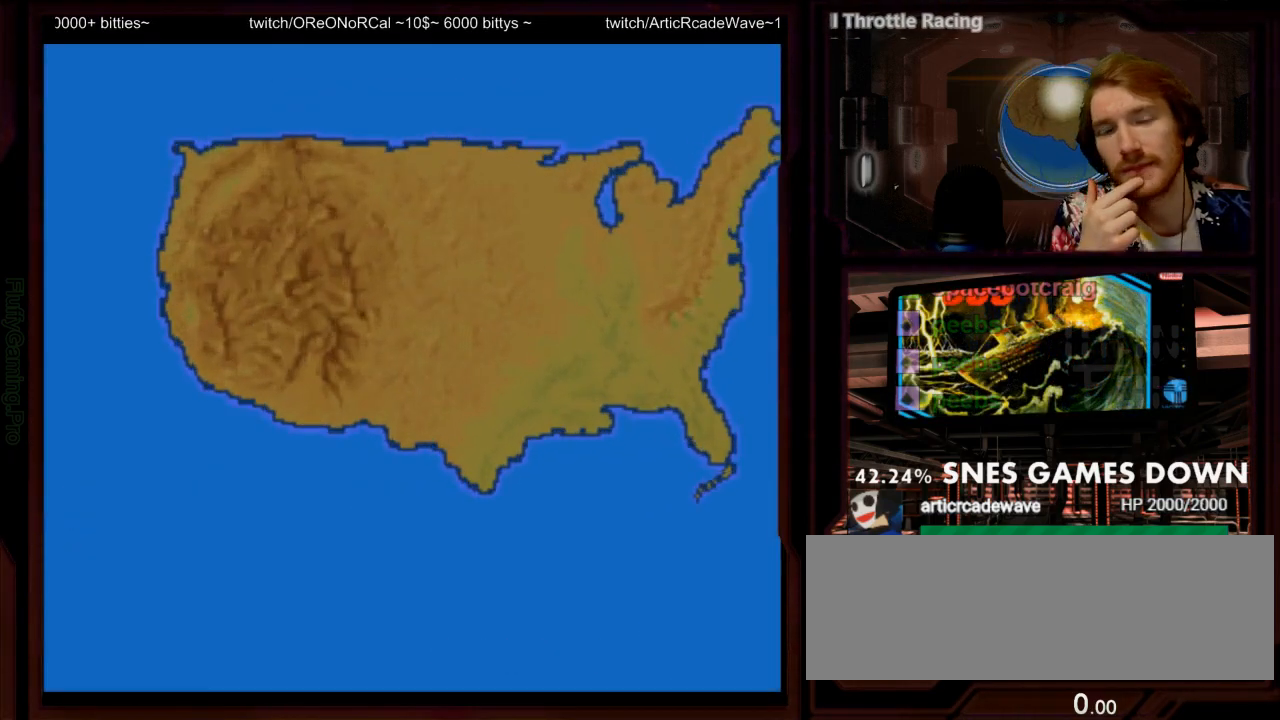
{"dt_ms": 500, "buttons": ["A"], "events": [[400, "A", "down"]]}